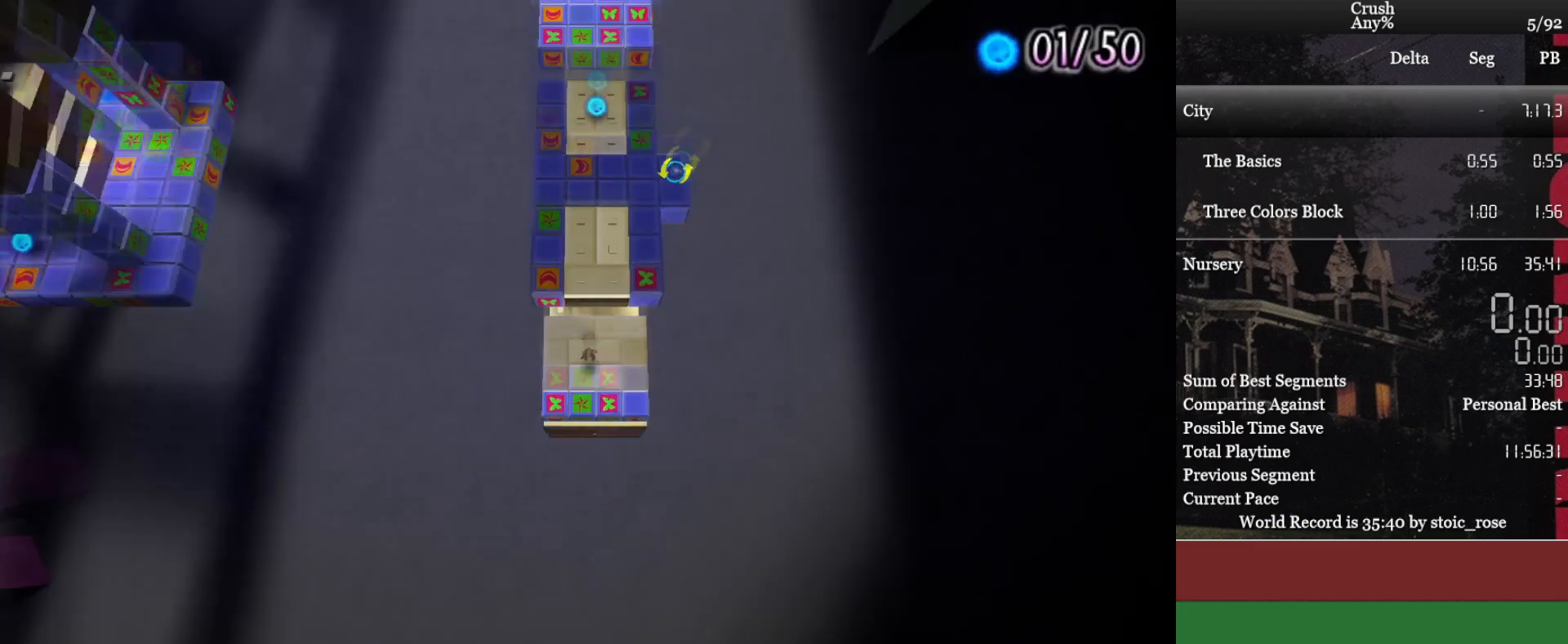
Gameplay with a controller (PlayStation layout); each line is a JSON object with the inputs held at the frame after it. "events" lists button and stick changes between this image and that frame as [ms after this image, input, new state], when the widget could be followed in between. Not read: L2 R2 right_stick.
{"buttons": [], "left_stick": "right", "events": [[17, "DPAD_RIGHT", "down"], [100, "DPAD_RIGHT", "up"], [350, "left_stick", "right"]]}
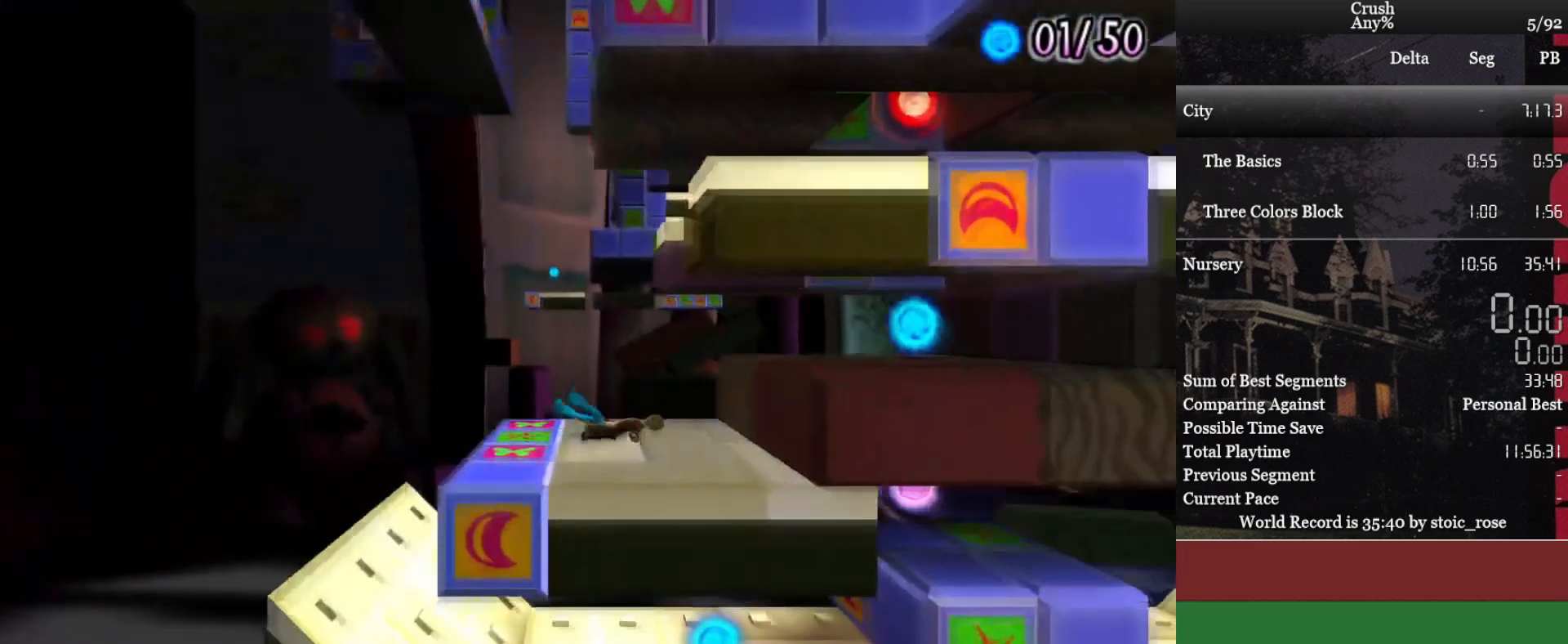
{"buttons": [], "left_stick": "up-left", "events": [[117, "CROSS", "down"], [433, "CROSS", "up"], [433, "left_stick", "up-left"]]}
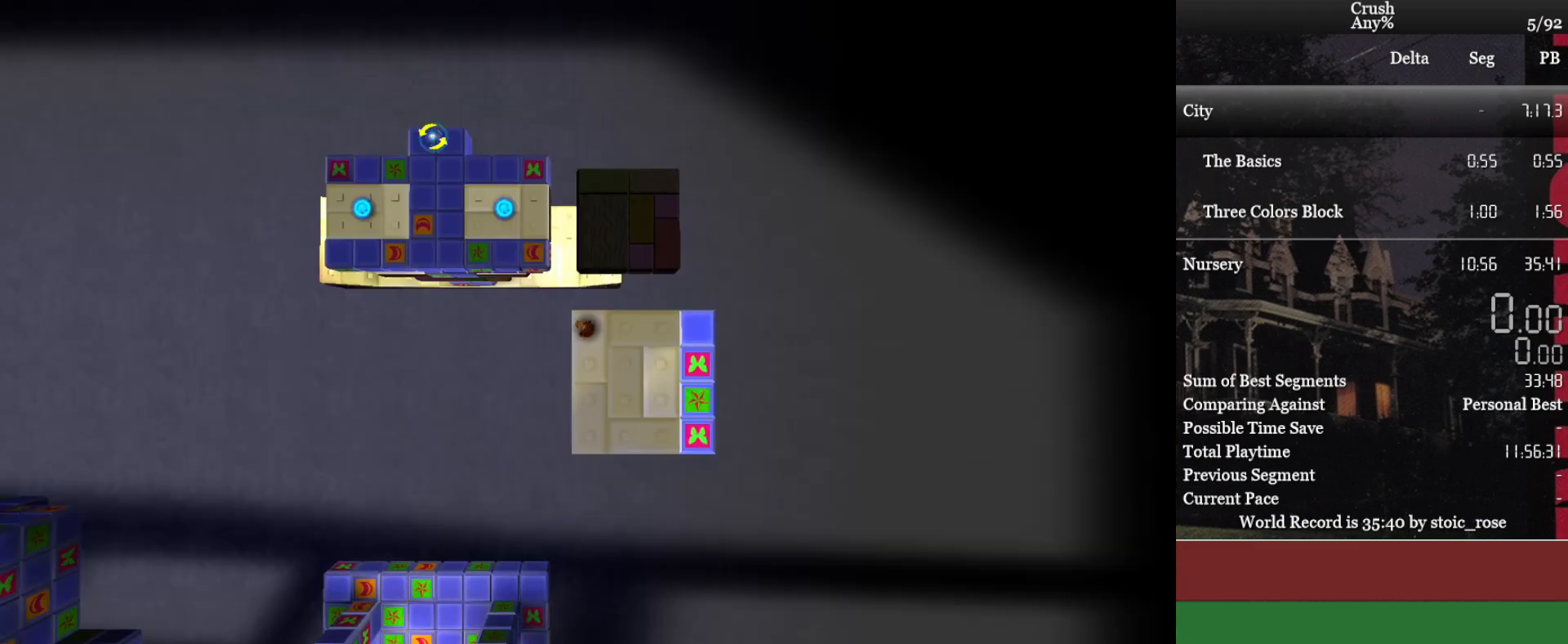
{"buttons": [], "left_stick": "up-left", "events": [[67, "left_stick", "center"], [200, "left_stick", "up-left"], [317, "CROSS", "down"], [417, "CROSS", "up"]]}
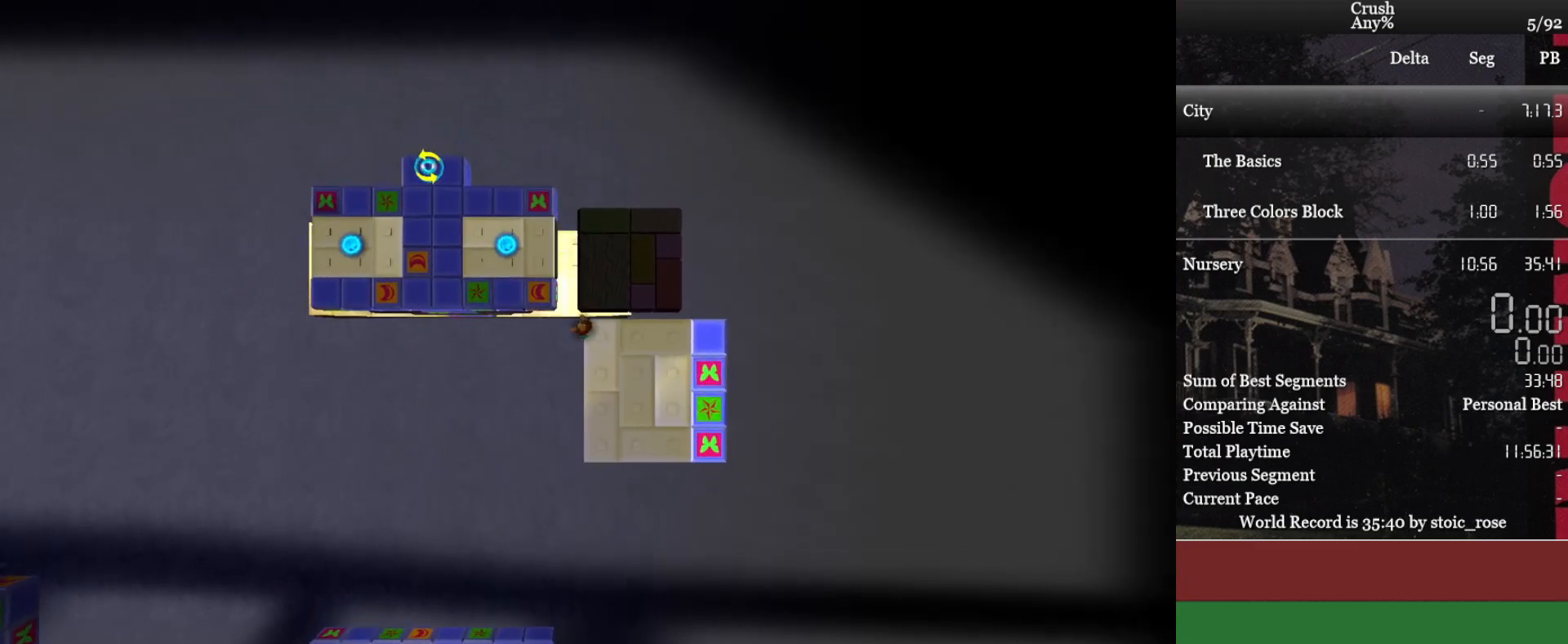
{"buttons": [], "left_stick": "up-left", "events": [[300, "left_stick", "up"], [450, "left_stick", "up-left"]]}
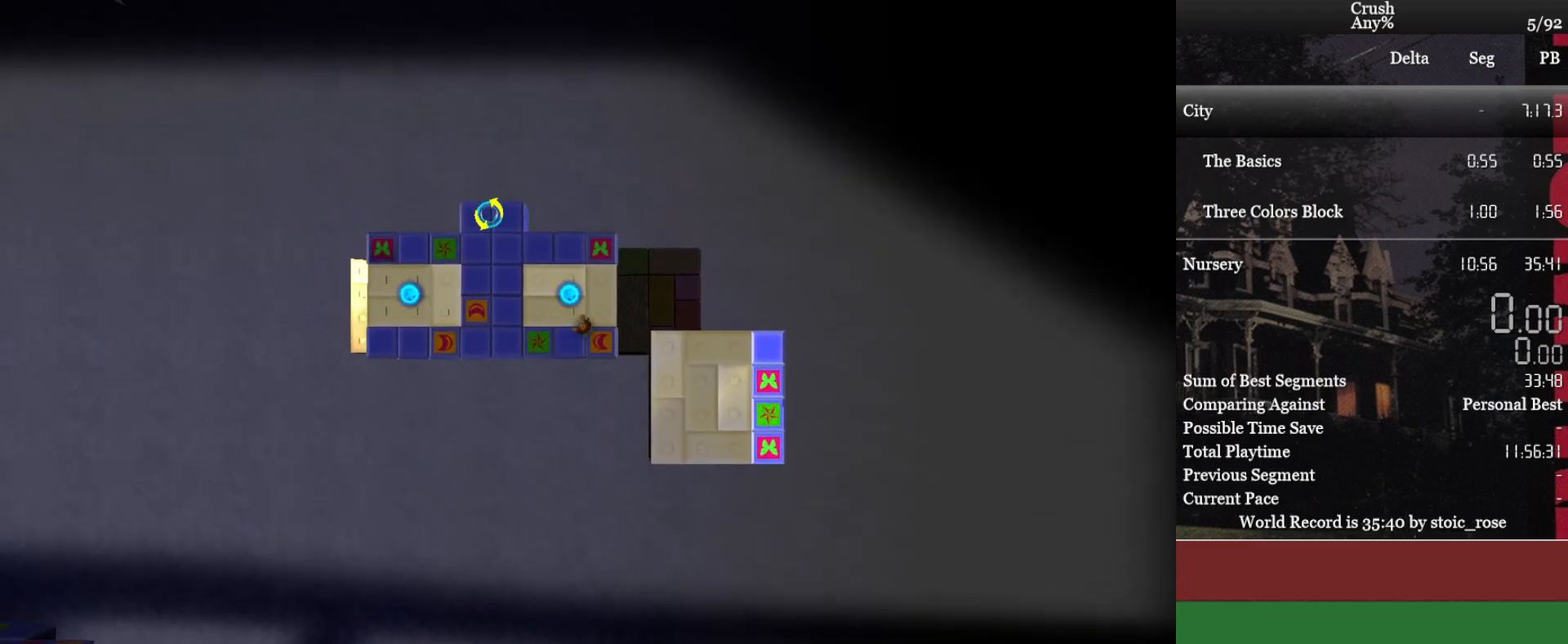
{"buttons": [], "left_stick": "left", "events": [[67, "left_stick", "left"]]}
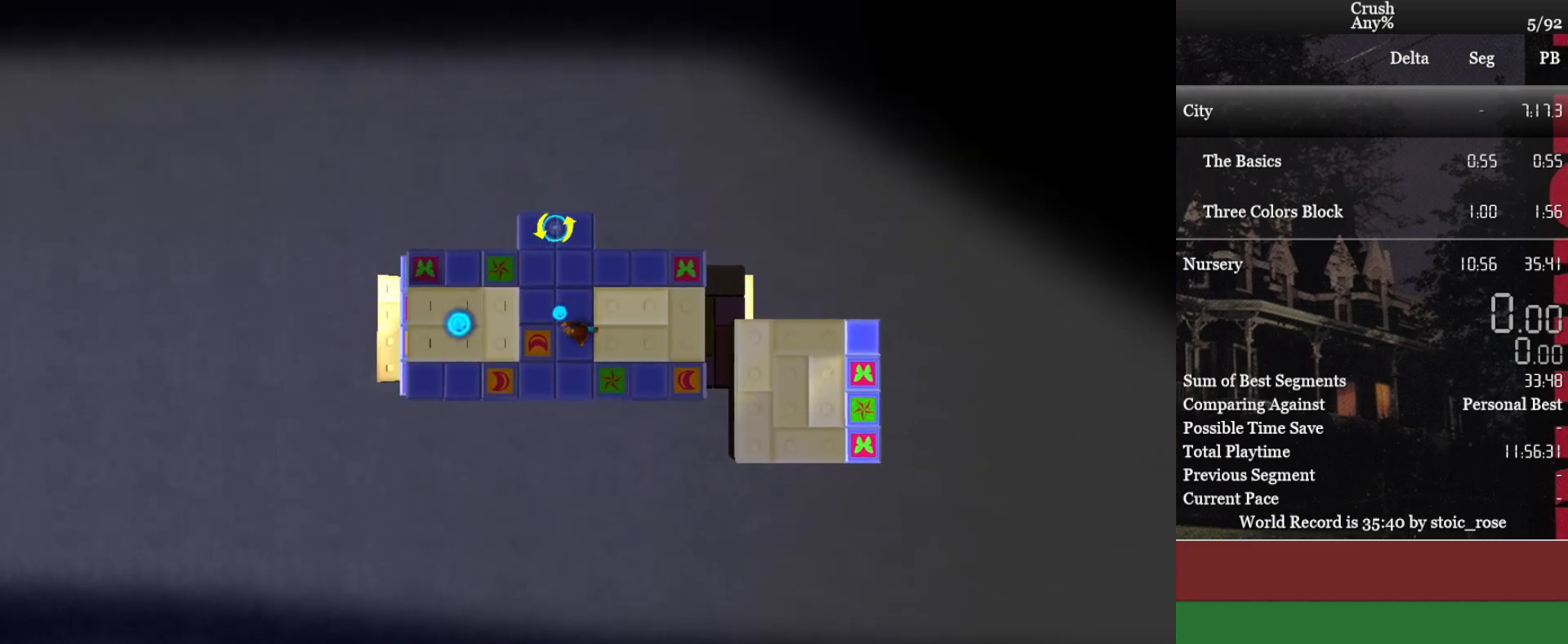
{"buttons": [], "left_stick": "right", "events": [[433, "left_stick", "right"]]}
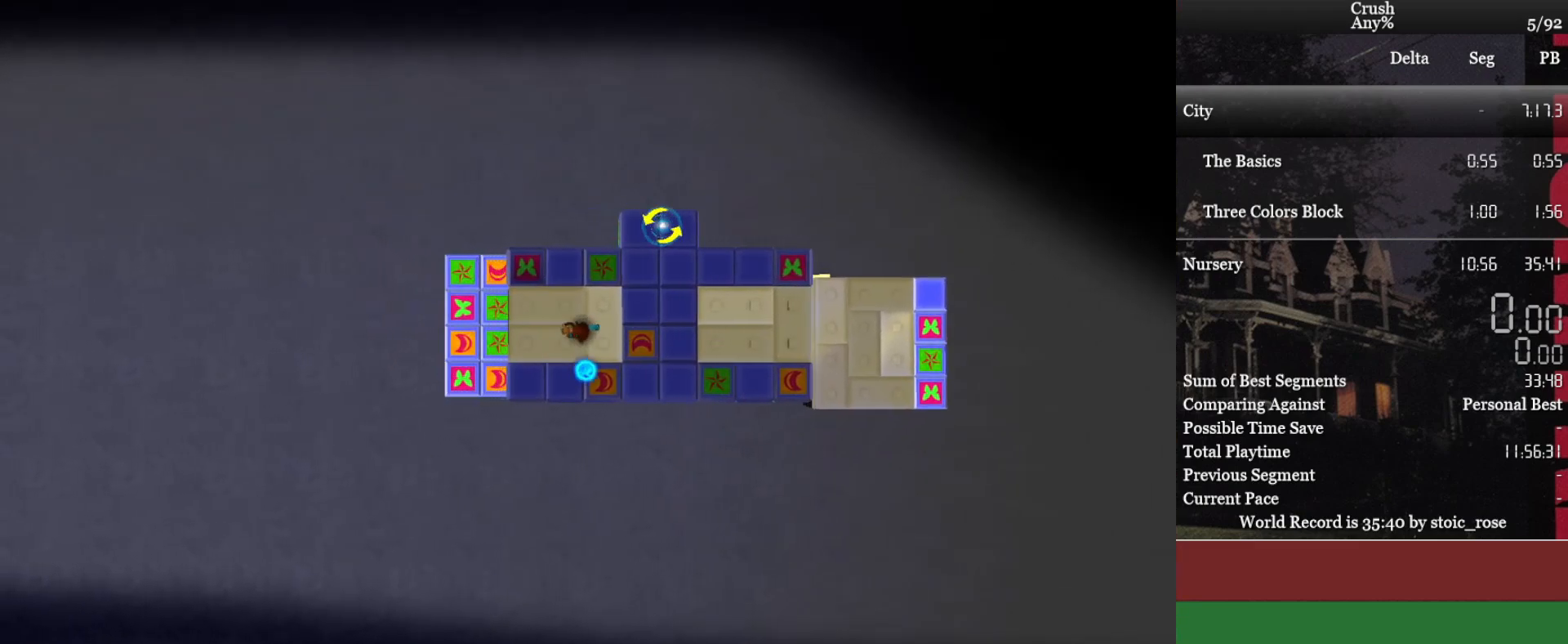
{"buttons": [], "left_stick": "right", "events": []}
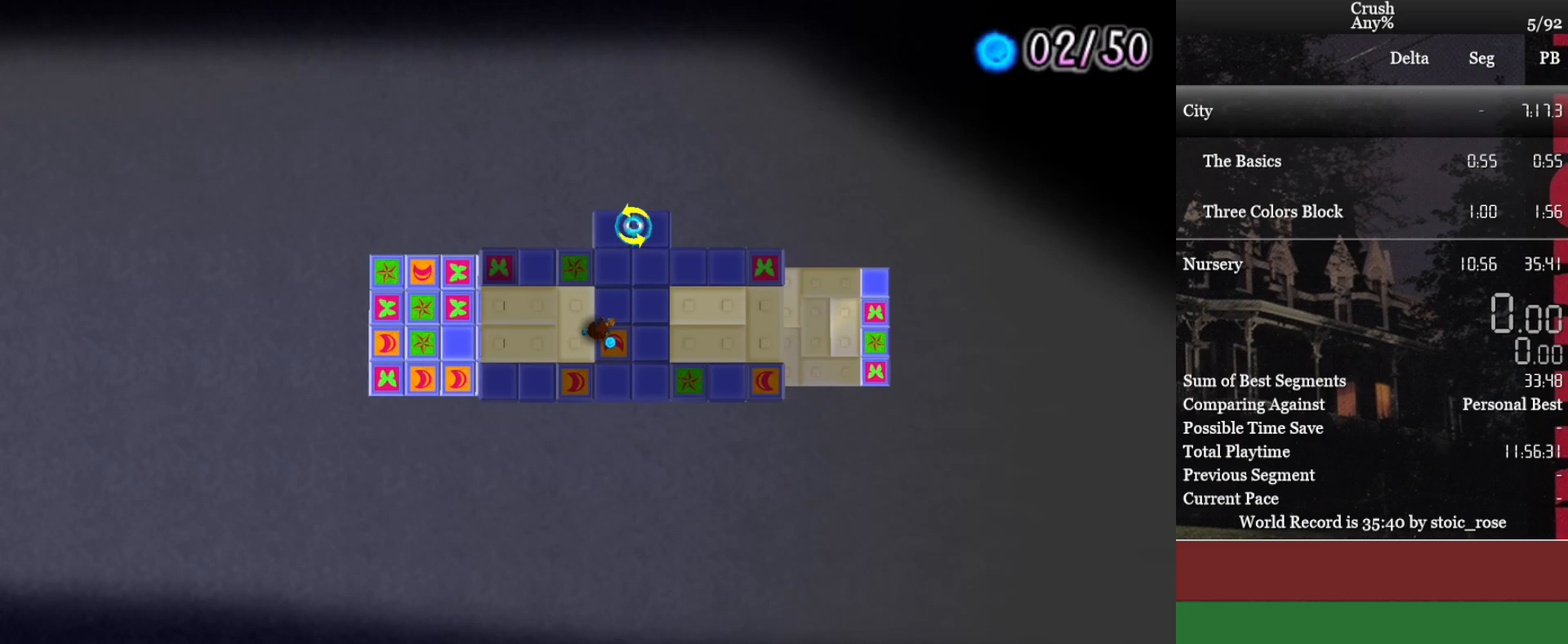
{"buttons": [], "left_stick": "right", "events": []}
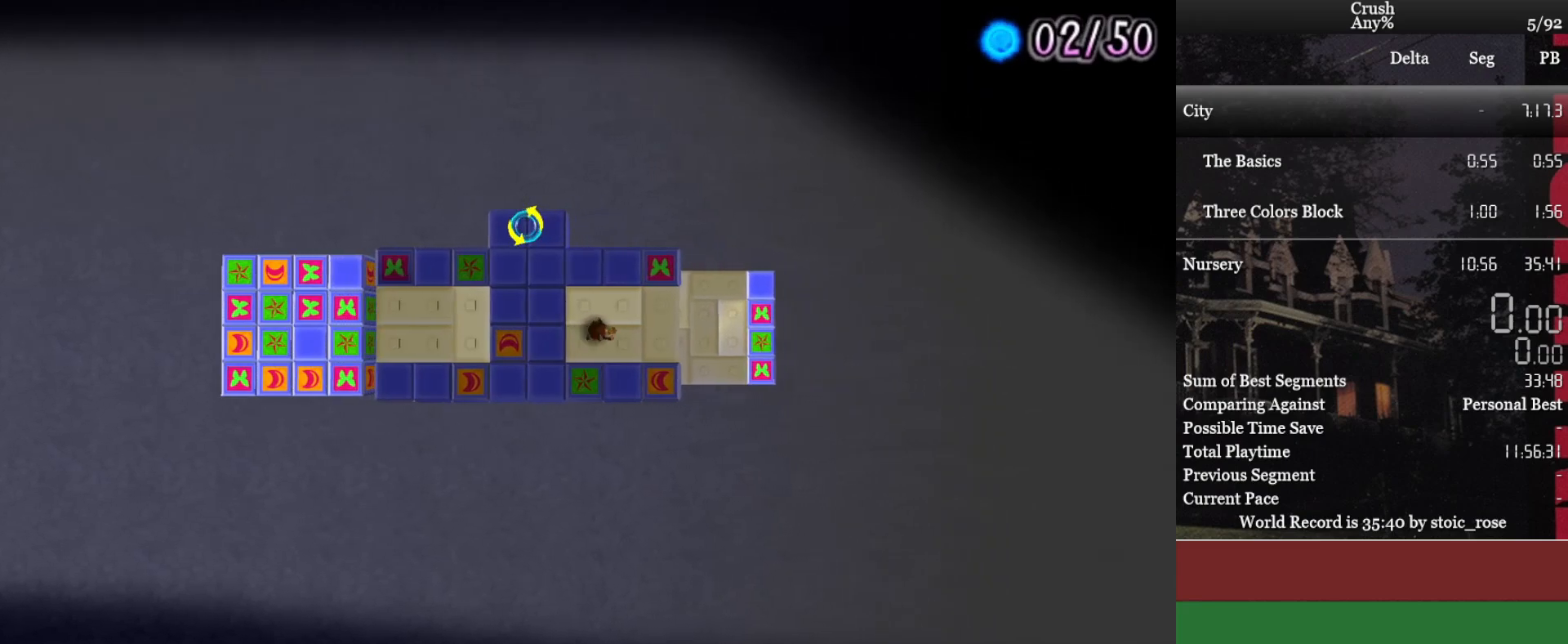
{"buttons": [], "left_stick": "center", "events": [[500, "left_stick", "center"]]}
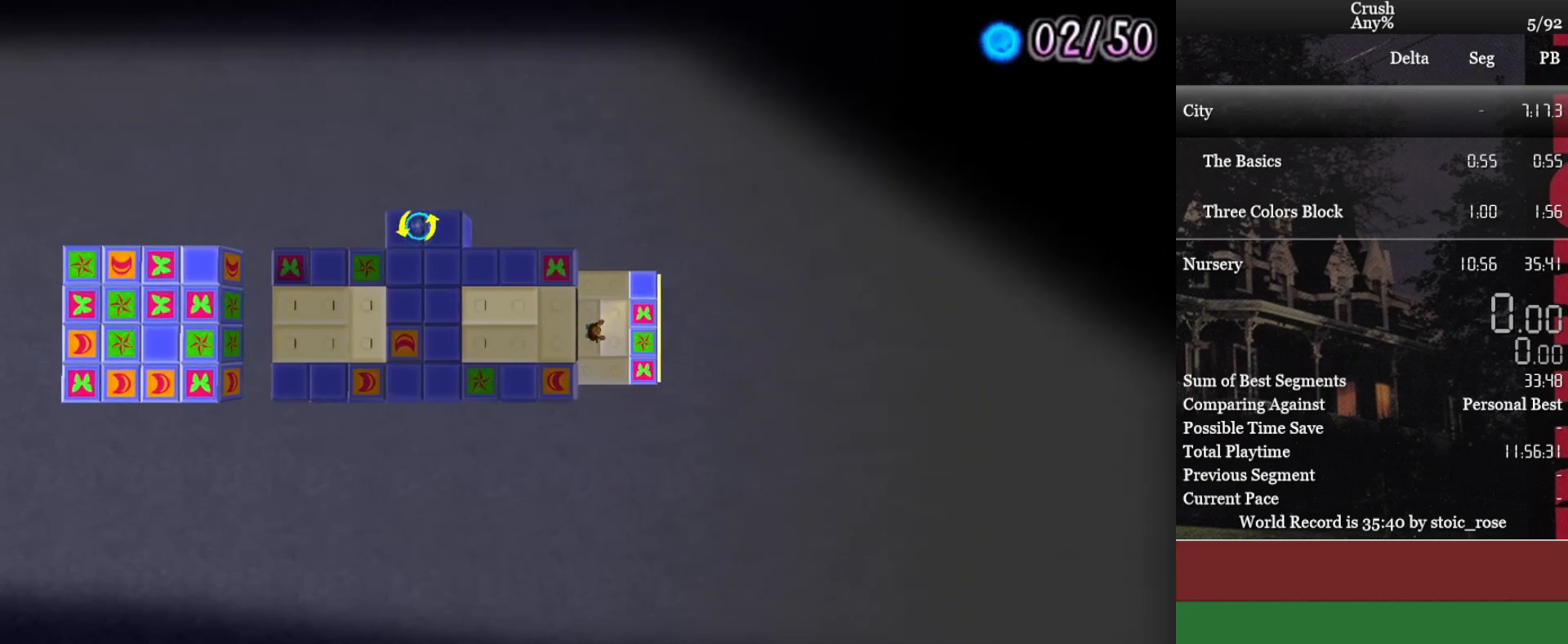
{"buttons": ["CROSS"], "left_stick": "left", "events": [[50, "left_stick", "left"], [483, "CROSS", "down"]]}
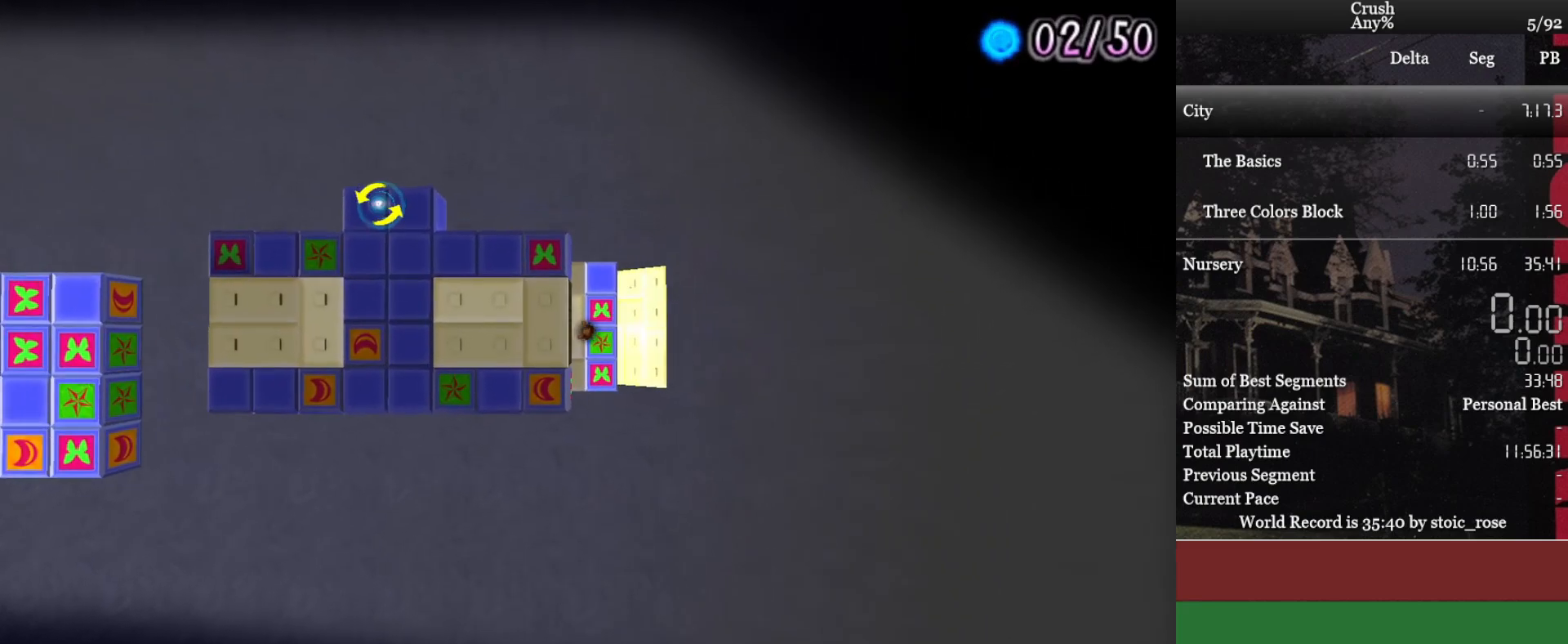
{"buttons": ["CROSS"], "left_stick": "left", "events": [[83, "CROSS", "up"], [167, "CROSS", "down"], [317, "CROSS", "up"], [383, "CROSS", "down"]]}
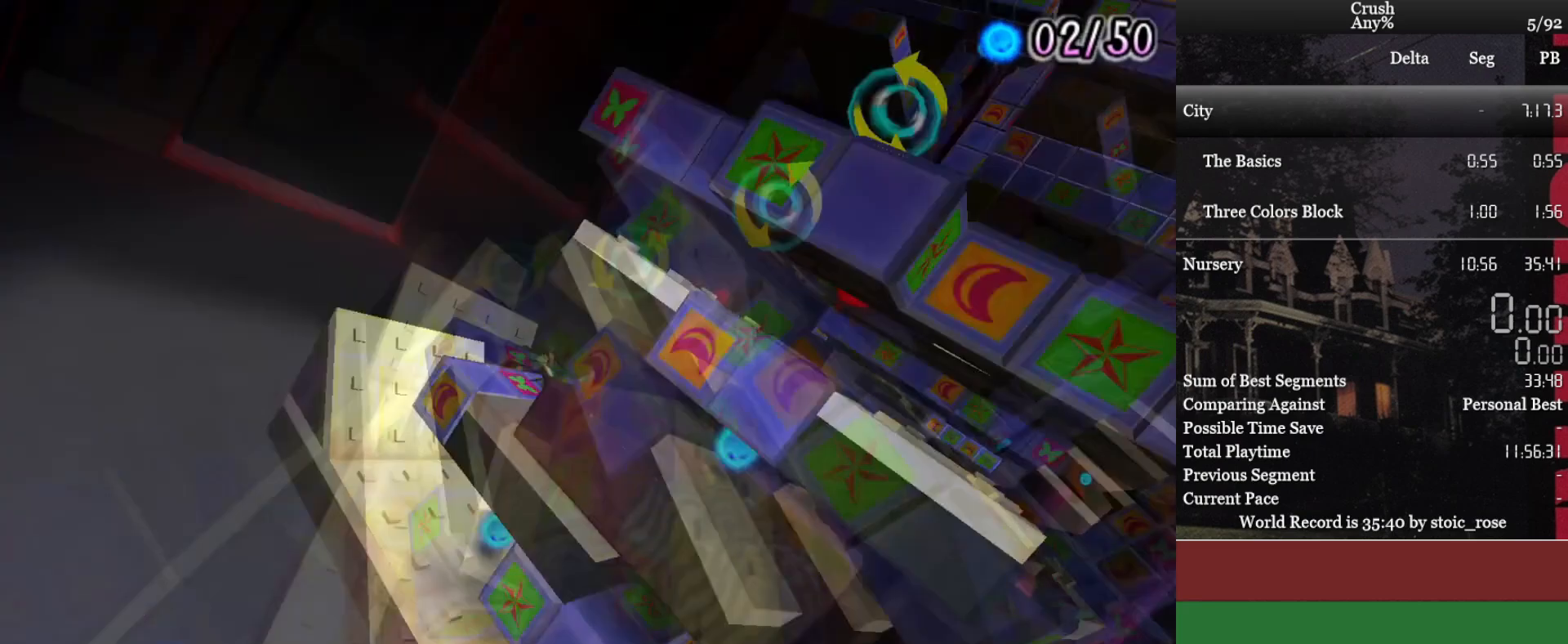
{"buttons": [], "left_stick": "right", "events": [[67, "CROSS", "up"], [150, "CROSS", "down"], [250, "left_stick", "down-right"], [283, "CROSS", "up"], [350, "left_stick", "right"], [383, "CROSS", "down"], [500, "CROSS", "up"]]}
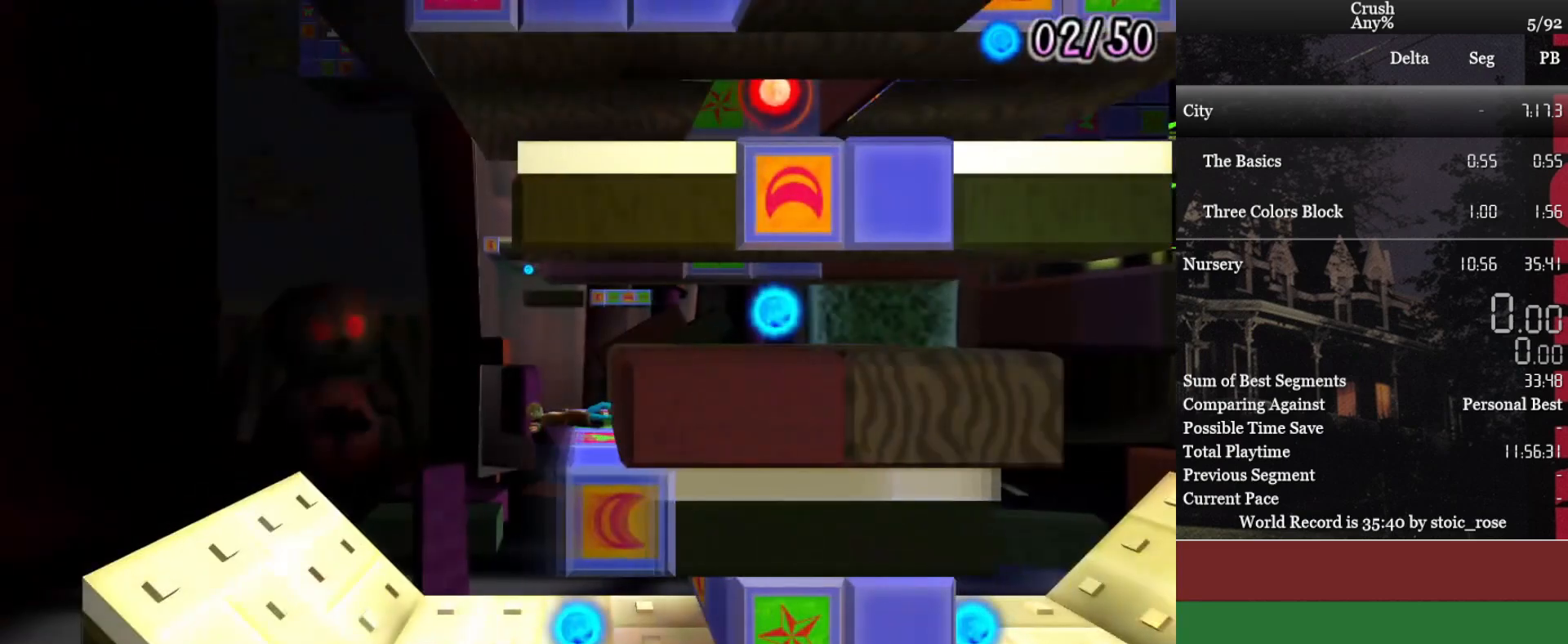
{"buttons": [], "left_stick": "right", "events": [[100, "CROSS", "down"], [300, "CROSS", "up"]]}
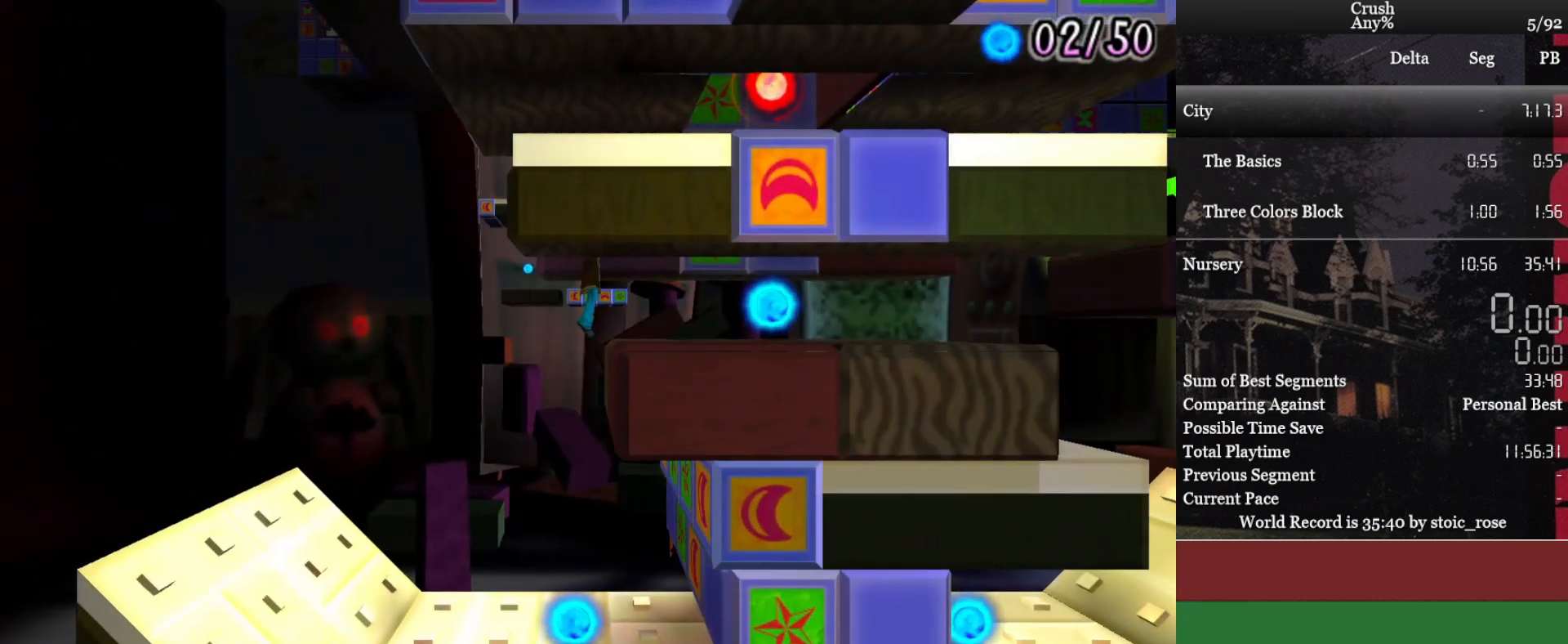
{"buttons": ["CROSS"], "left_stick": "up-right", "events": [[433, "CROSS", "down"], [433, "left_stick", "up-right"]]}
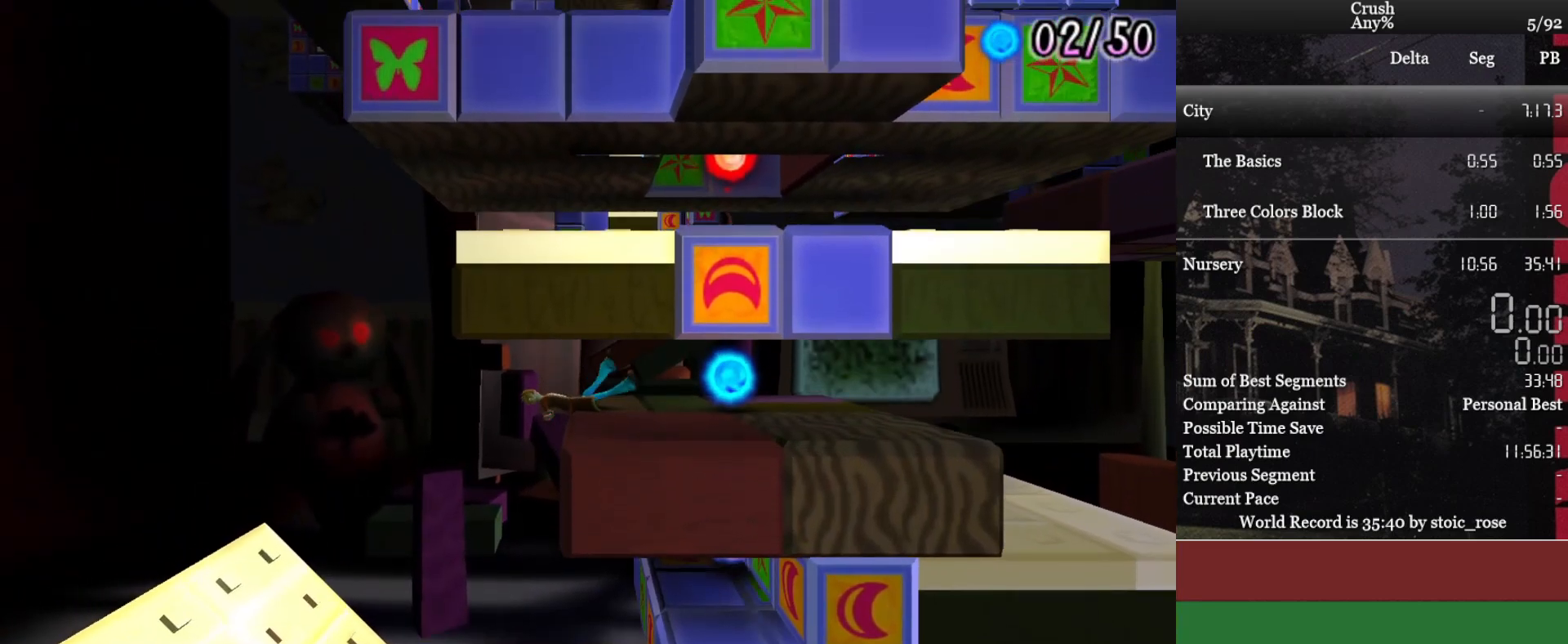
{"buttons": ["CROSS"], "left_stick": "right", "events": [[100, "left_stick", "right"], [117, "CROSS", "up"], [450, "CROSS", "down"]]}
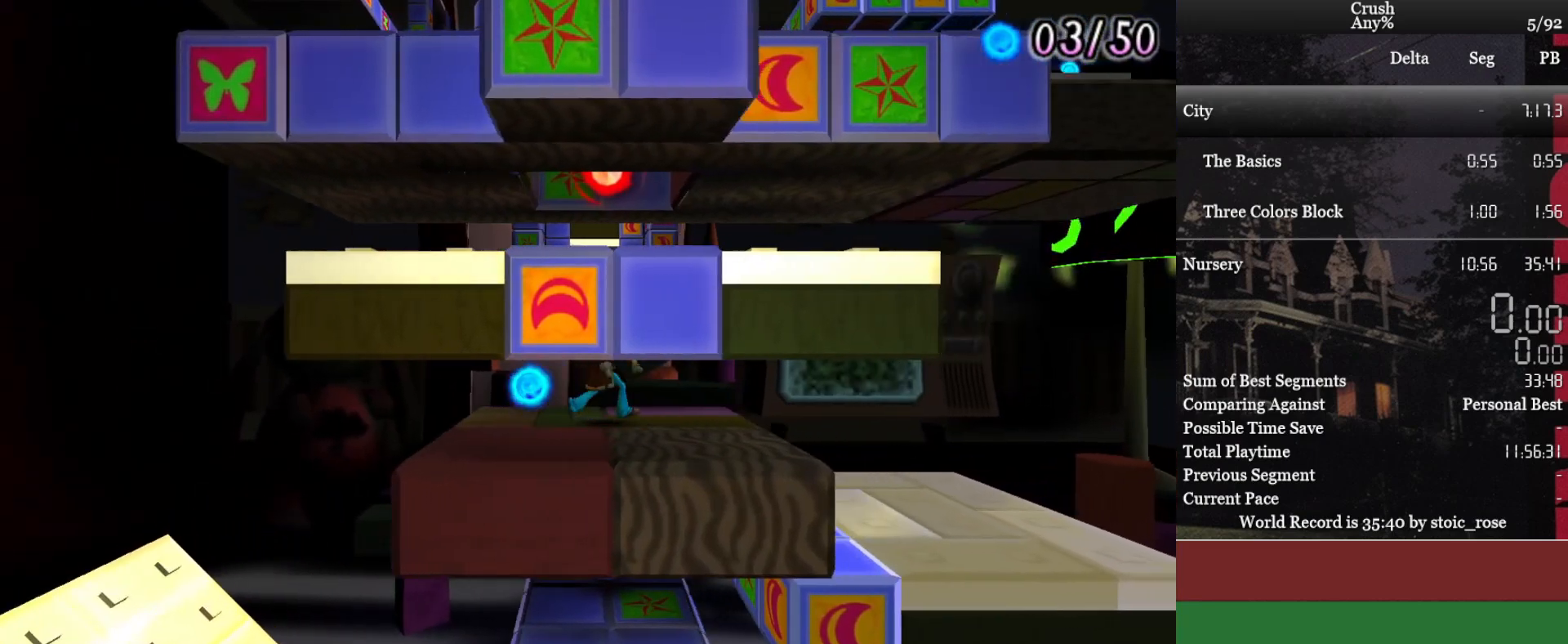
{"buttons": ["CROSS"], "left_stick": "right", "events": []}
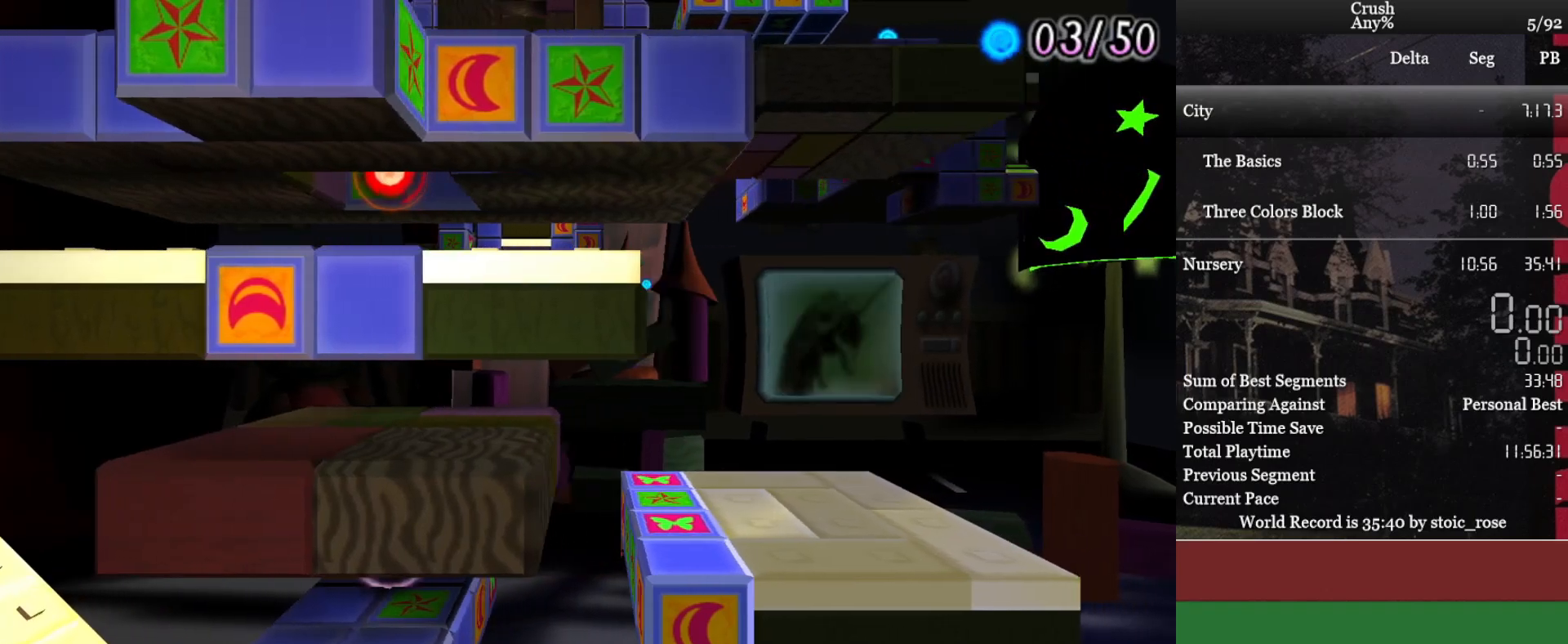
{"buttons": [], "left_stick": "right", "events": [[83, "CROSS", "up"]]}